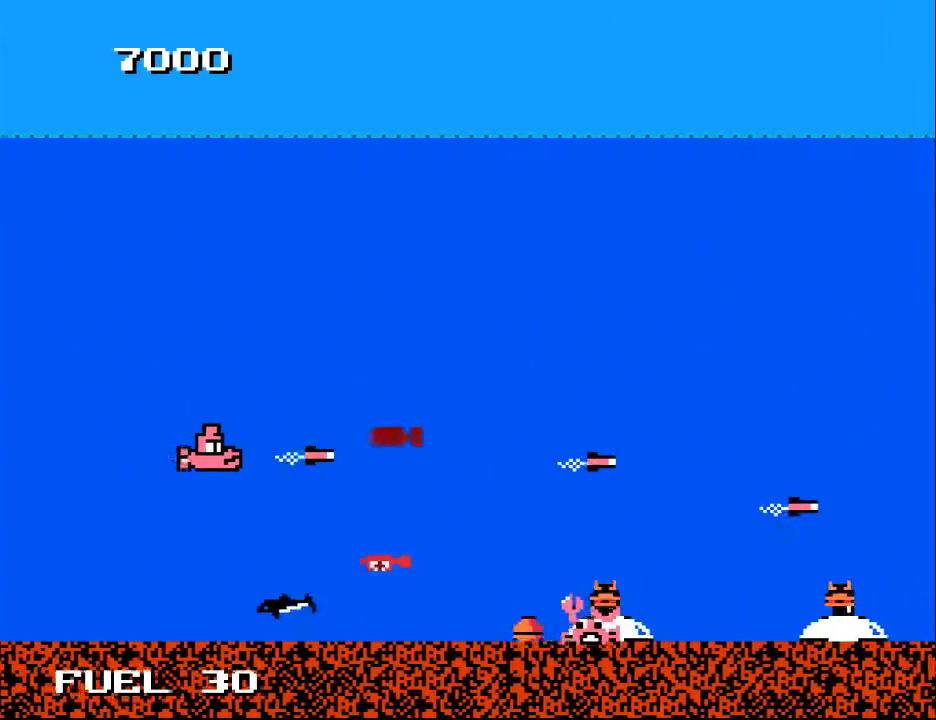
Gameplay with a controller (Xbox layout); each line is a JSON object with the inputs held at the frame after it. "events" lists button and stick changes between this image and that frame as [ms after this image, input, new state], when the widget could be followed in between. Not read: left_stick.
{"buttons": ["DPAD_DOWN", "DPAD_RIGHT"], "right_stick": "center"}
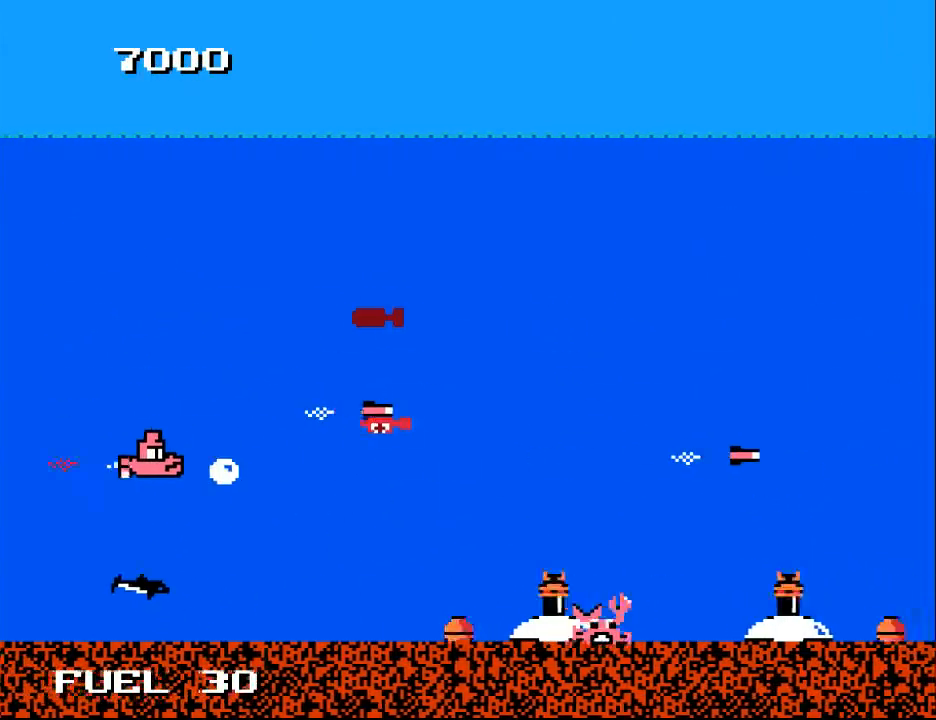
{"buttons": ["X", "DPAD_RIGHT"], "right_stick": "center", "events": [[100, "X", "down"], [133, "DPAD_DOWN", "up"], [167, "DPAD_RIGHT", "up"], [167, "X", "up"], [267, "X", "down"], [333, "DPAD_DOWN", "down"], [333, "X", "up"], [400, "DPAD_RIGHT", "down"], [400, "X", "down"], [467, "DPAD_DOWN", "up"]]}
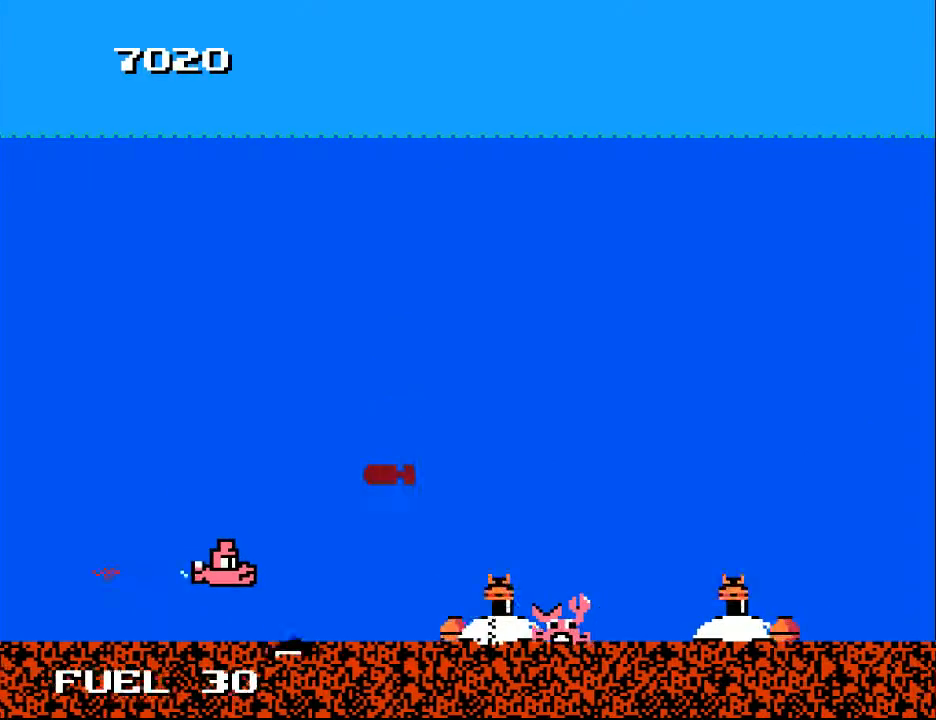
{"buttons": ["DPAD_UP", "DPAD_LEFT"], "right_stick": "center", "events": [[33, "DPAD_RIGHT", "up"], [33, "X", "up"], [67, "X", "down"], [100, "DPAD_LEFT", "down"], [133, "X", "up"], [233, "X", "down"], [333, "X", "up"], [367, "DPAD_UP", "down"], [400, "X", "down"], [500, "X", "up"]]}
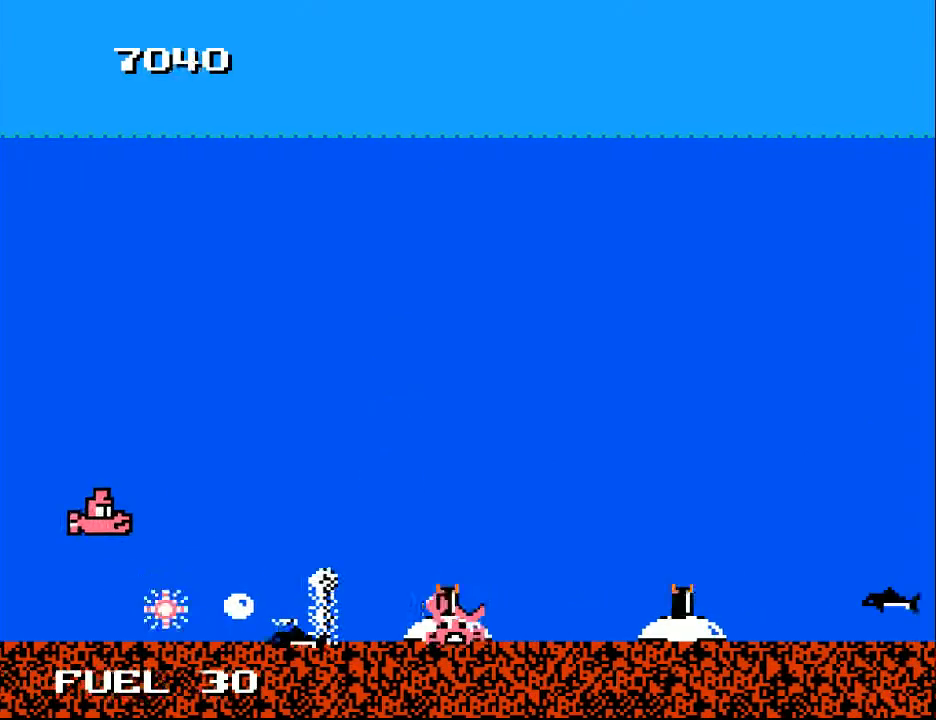
{"buttons": ["X", "DPAD_DOWN", "DPAD_LEFT"], "right_stick": "center"}
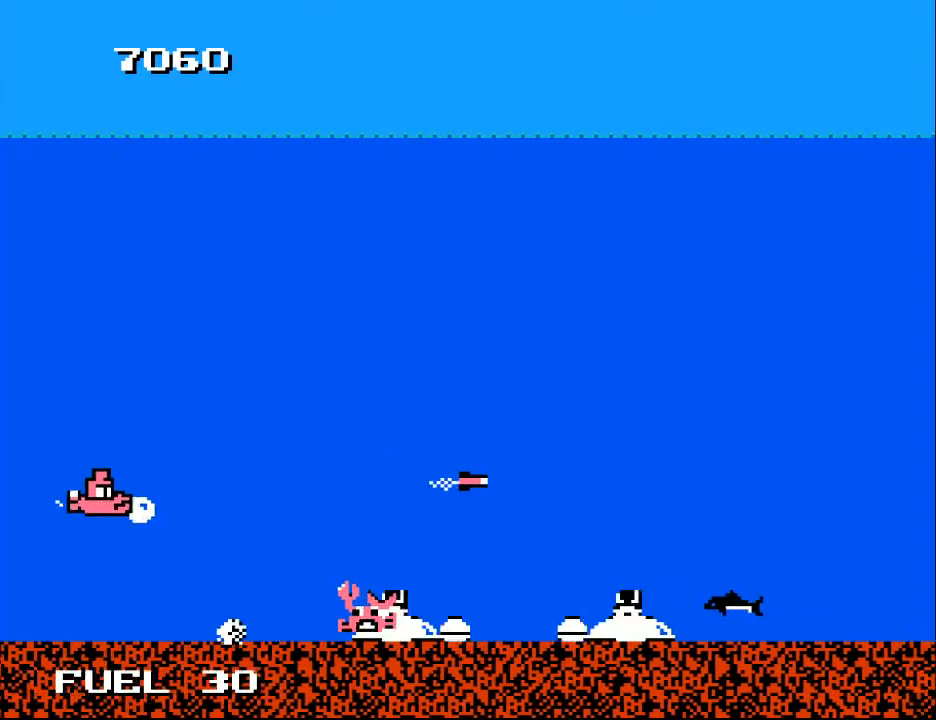
{"buttons": ["X"], "right_stick": "center", "events": [[33, "DPAD_LEFT", "up"], [67, "DPAD_DOWN", "up"], [67, "X", "up"], [133, "X", "down"], [233, "X", "up"], [333, "X", "down"], [400, "X", "up"], [500, "X", "down"]]}
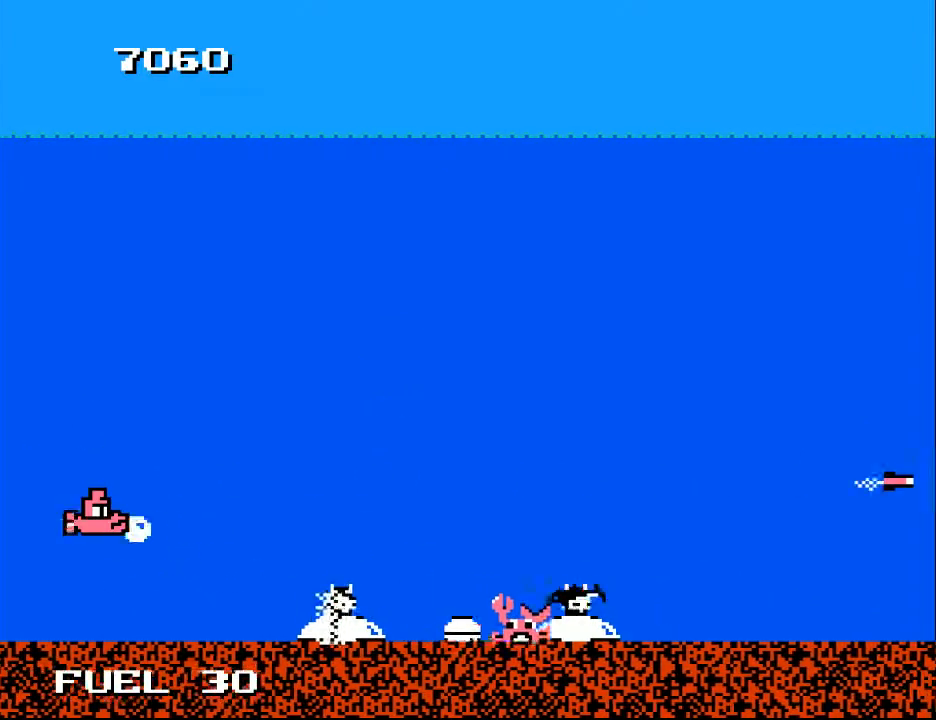
{"buttons": ["X"], "right_stick": "center", "events": [[67, "X", "up"], [133, "X", "down"], [167, "DPAD_RIGHT", "down"], [267, "X", "up"], [300, "DPAD_RIGHT", "up"], [333, "X", "down"], [400, "X", "up"], [467, "X", "down"]]}
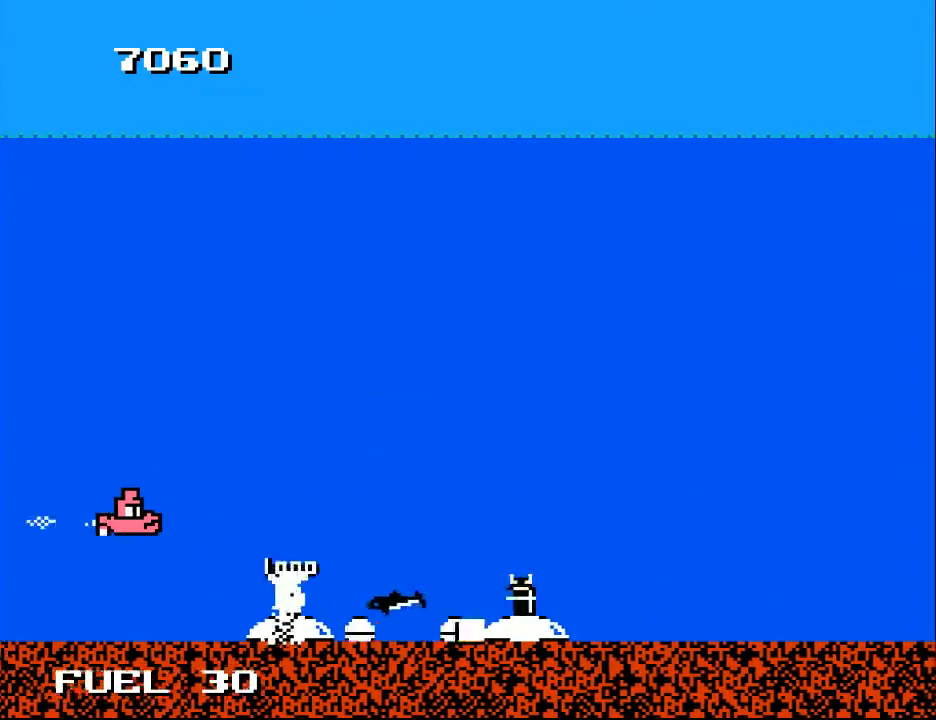
{"buttons": ["X", "DPAD_UP"], "right_stick": "center", "events": [[33, "DPAD_DOWN", "down"], [67, "X", "up"], [100, "DPAD_DOWN", "up"], [133, "X", "down"], [200, "X", "up"], [267, "X", "down"], [367, "DPAD_RIGHT", "down"], [367, "X", "up"], [400, "DPAD_RIGHT", "up"], [400, "DPAD_UP", "down"], [433, "X", "down"]]}
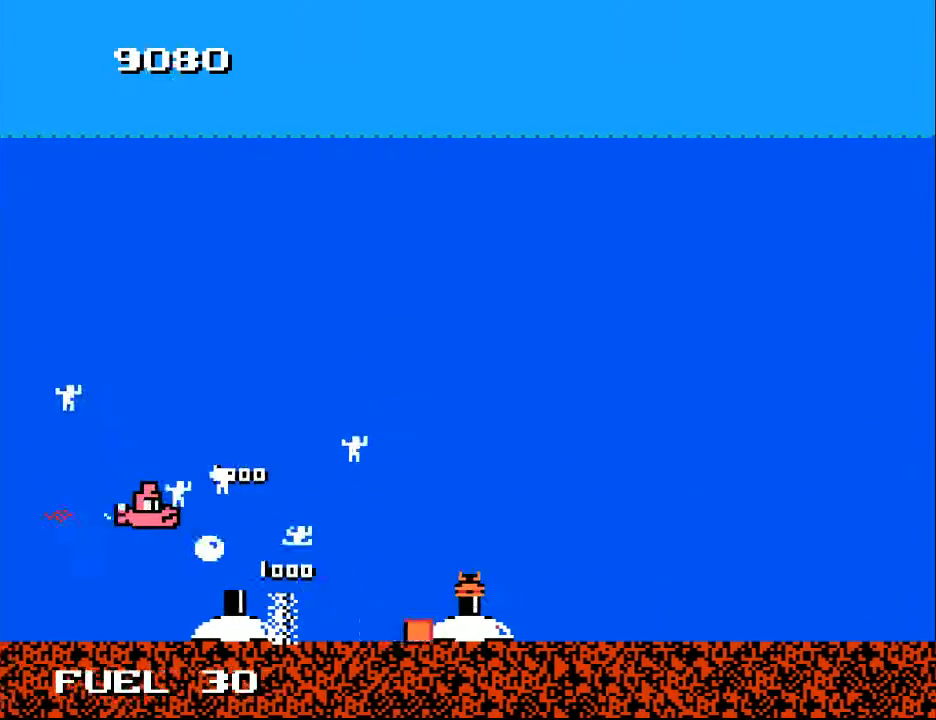
{"buttons": ["DPAD_DOWN", "DPAD_RIGHT"], "right_stick": "center", "events": [[67, "DPAD_RIGHT", "down"], [67, "X", "up"], [167, "DPAD_UP", "up"], [233, "DPAD_DOWN", "down"], [333, "DPAD_DOWN", "up"], [400, "DPAD_DOWN", "down"]]}
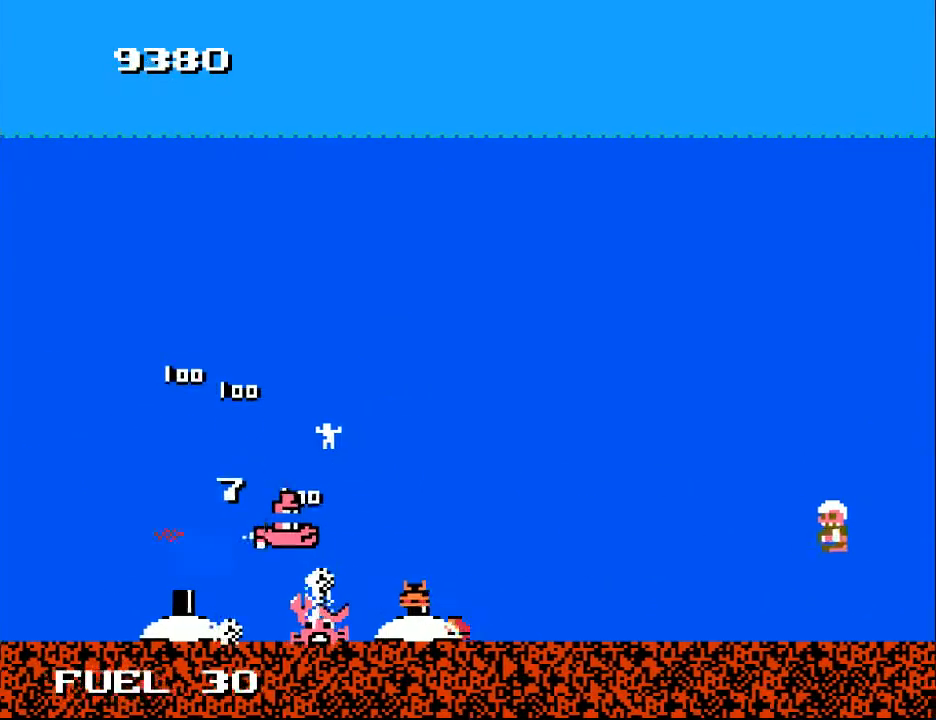
{"buttons": ["DPAD_DOWN", "DPAD_LEFT"], "right_stick": "center"}
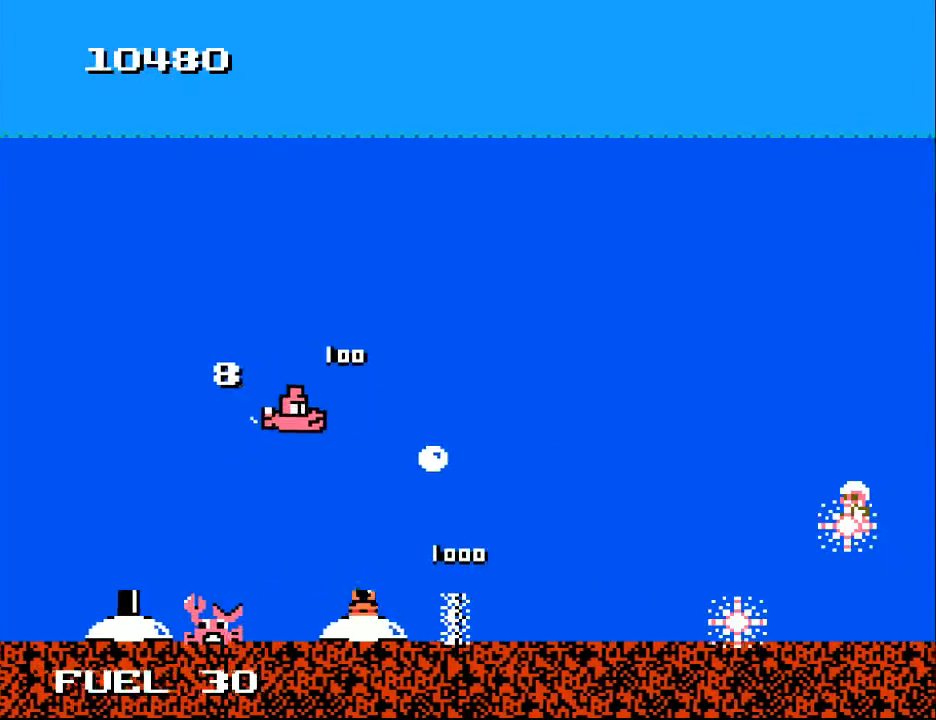
{"buttons": ["X"], "right_stick": "center", "events": [[67, "X", "down"], [200, "X", "up"], [300, "DPAD_DOWN", "up"], [300, "X", "down"], [433, "X", "up"], [467, "DPAD_LEFT", "up"], [500, "X", "down"]]}
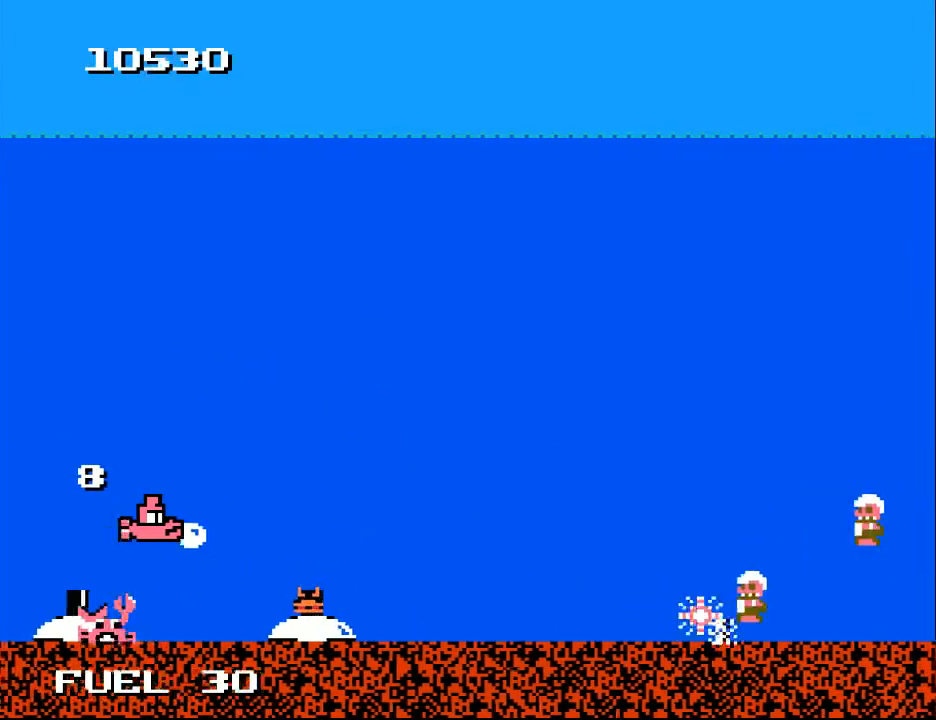
{"buttons": ["X", "DPAD_RIGHT"], "right_stick": "center", "events": [[100, "X", "up"], [133, "DPAD_LEFT", "down"], [167, "X", "down"], [200, "DPAD_LEFT", "up"], [233, "X", "up"], [300, "X", "down"], [367, "X", "up"], [467, "X", "down"], [500, "DPAD_RIGHT", "down"]]}
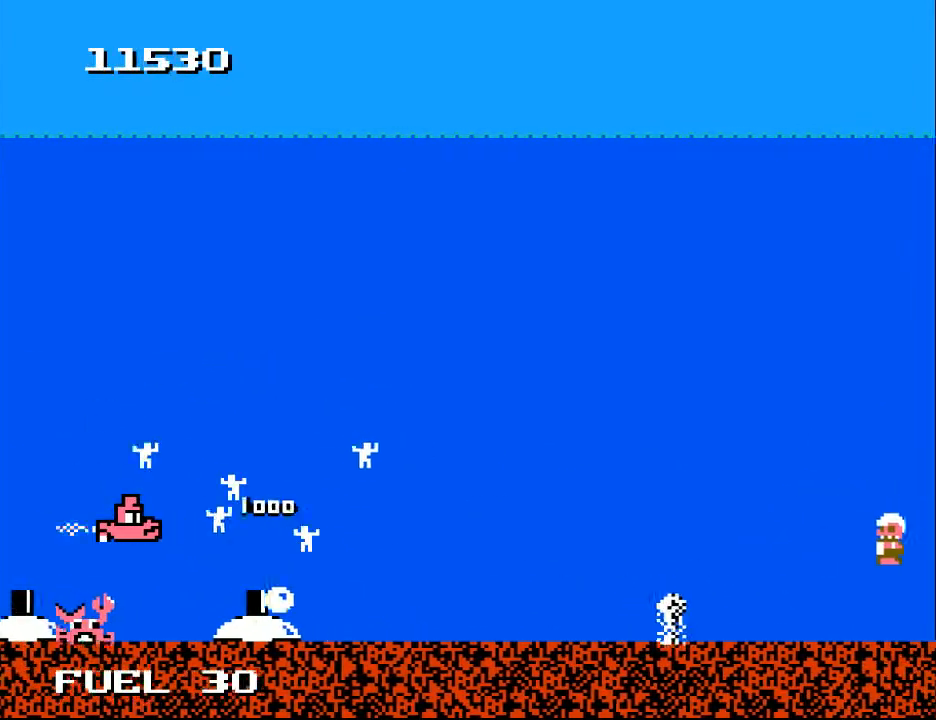
{"buttons": ["DPAD_DOWN"], "right_stick": "center", "events": [[33, "X", "up"], [67, "DPAD_UP", "down"], [200, "DPAD_RIGHT", "up"], [300, "DPAD_RIGHT", "down"], [300, "DPAD_UP", "up"], [400, "DPAD_DOWN", "down"], [467, "DPAD_RIGHT", "up"]]}
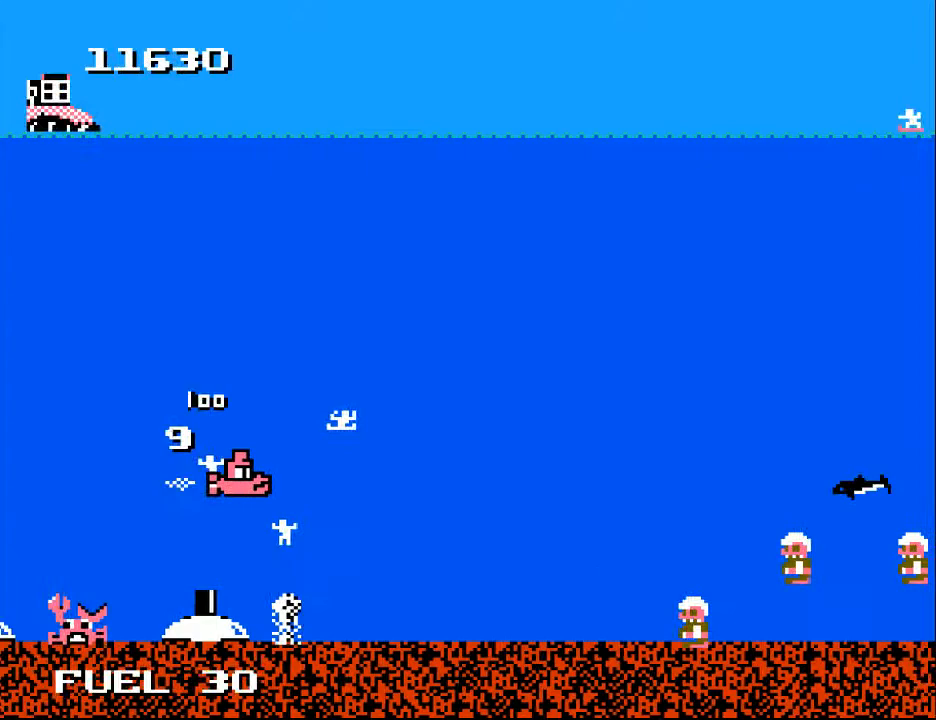
{"buttons": ["DPAD_UP"], "right_stick": "center", "events": [[67, "DPAD_RIGHT", "down"], [133, "DPAD_DOWN", "up"], [200, "DPAD_UP", "down"], [333, "DPAD_RIGHT", "up"]]}
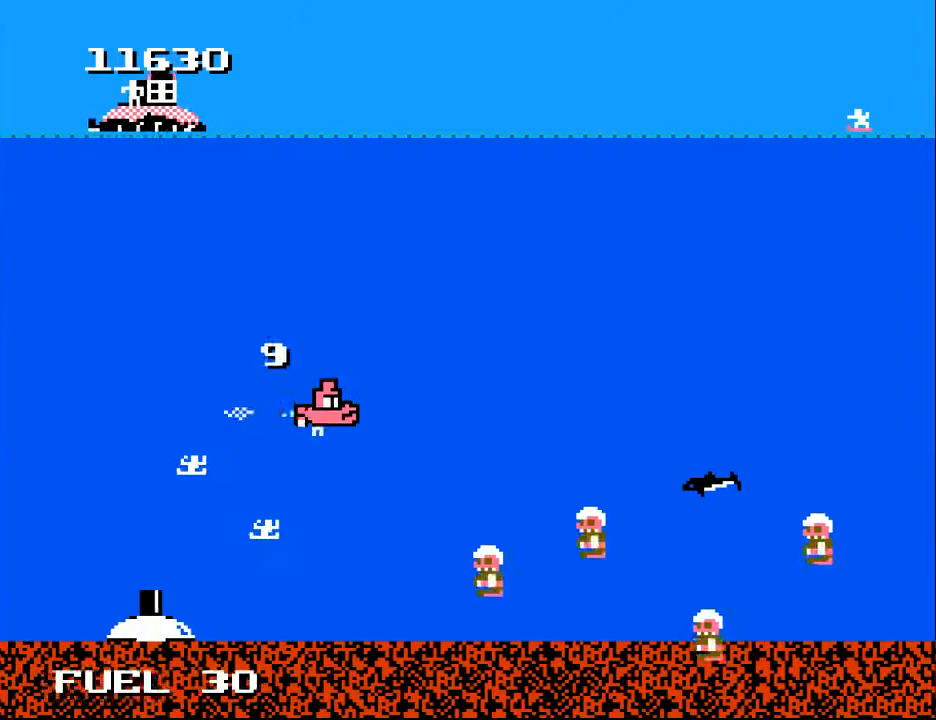
{"buttons": ["DPAD_UP"], "right_stick": "center", "events": [[100, "DPAD_LEFT", "down"], [267, "DPAD_LEFT", "up"]]}
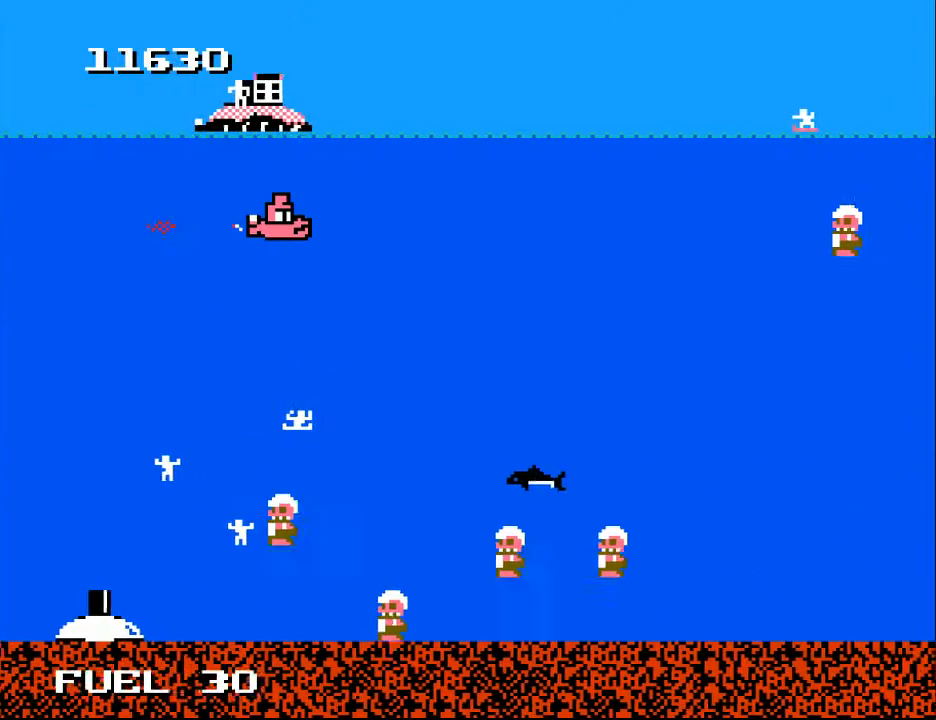
{"buttons": ["DPAD_UP", "DPAD_LEFT"], "right_stick": "center", "events": [[267, "DPAD_RIGHT", "down"], [300, "DPAD_UP", "up"], [367, "DPAD_RIGHT", "up"], [367, "DPAD_UP", "down"], [467, "DPAD_LEFT", "down"]]}
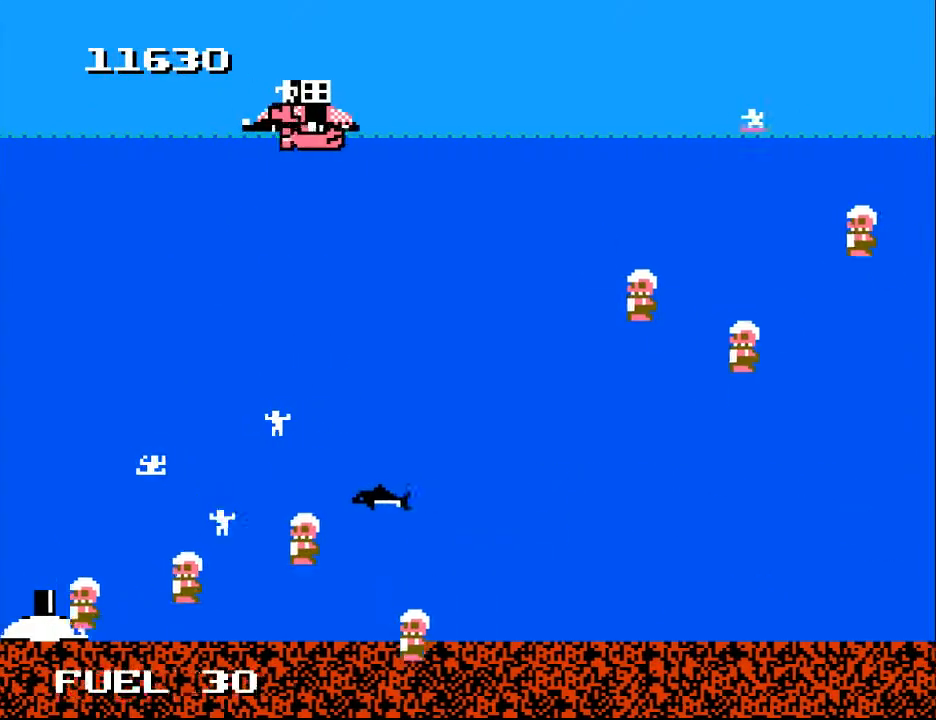
{"buttons": [], "right_stick": "center", "events": [[133, "DPAD_UP", "up"], [167, "DPAD_LEFT", "up"]]}
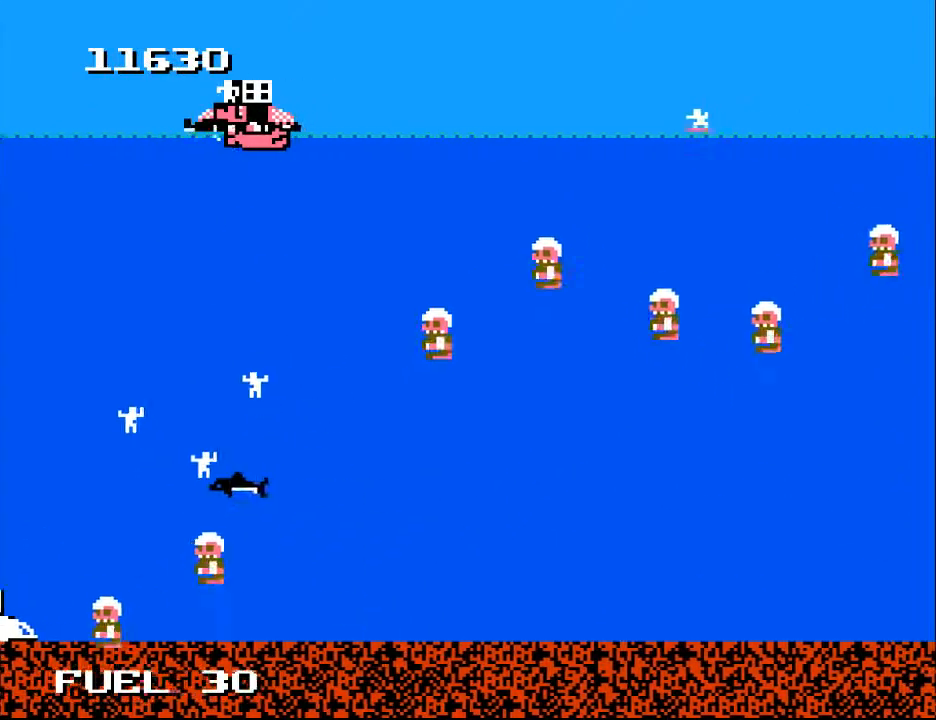
{"buttons": ["DPAD_UP"], "right_stick": "center", "events": [[133, "DPAD_UP", "down"]]}
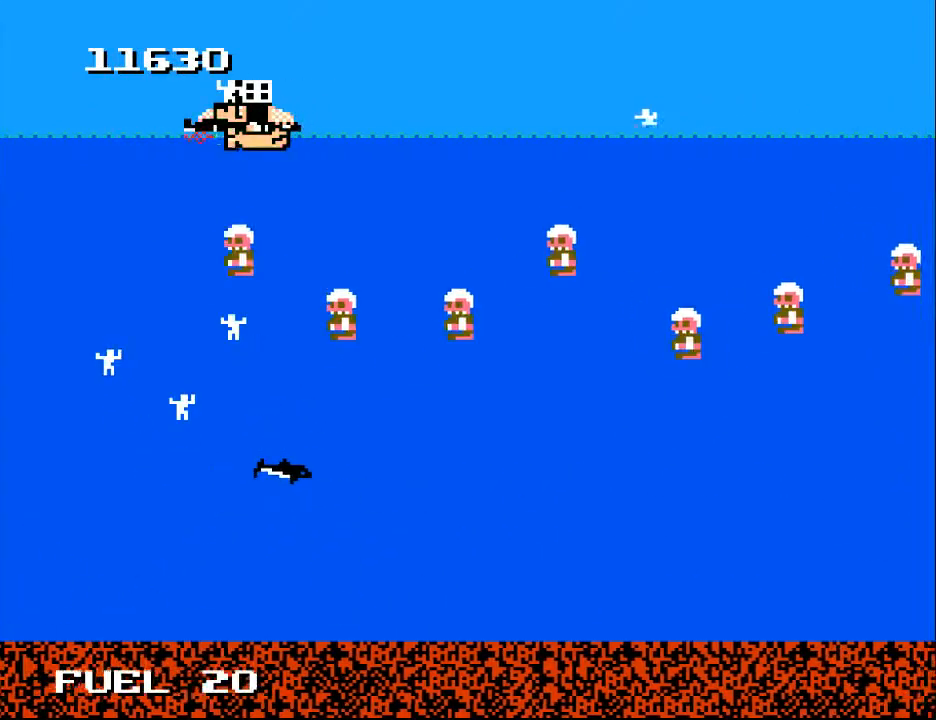
{"buttons": [], "right_stick": "center", "events": [[33, "A", "down"], [100, "DPAD_UP", "up"], [167, "A", "up"], [233, "A", "down"], [300, "A", "up"], [367, "A", "down"], [467, "A", "up"]]}
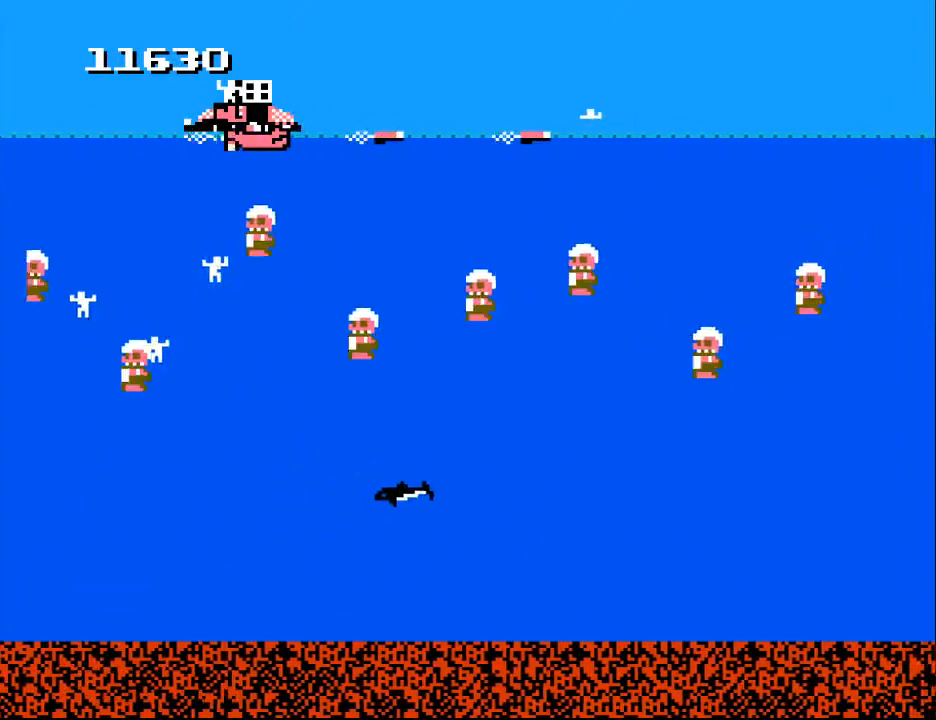
{"buttons": [], "right_stick": "center", "events": [[33, "A", "down"], [133, "A", "up"], [200, "A", "down"], [300, "A", "up"], [367, "A", "down"], [467, "A", "up"]]}
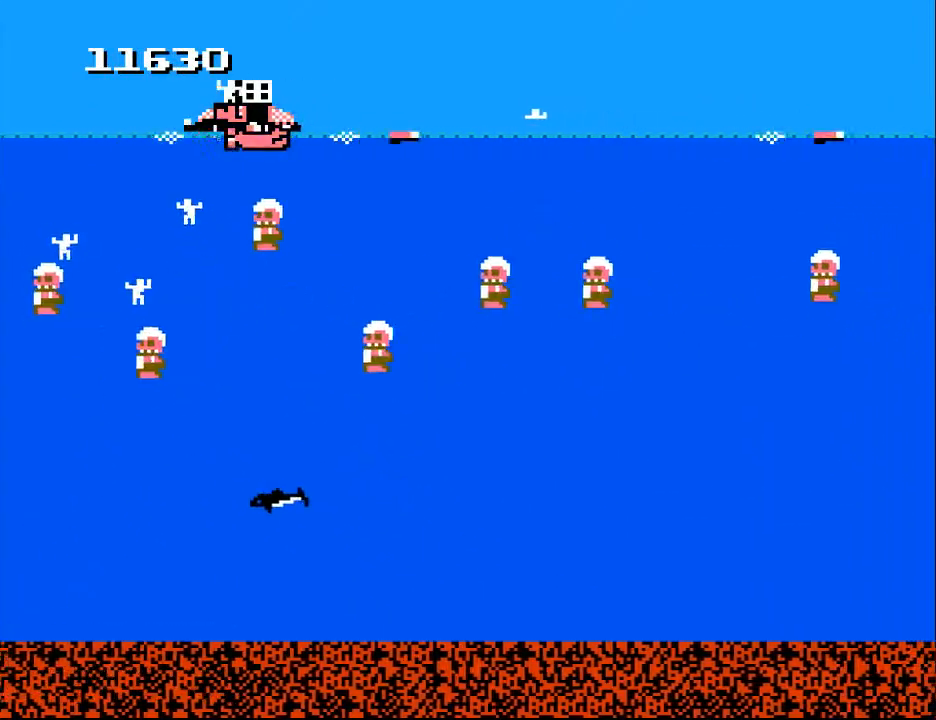
{"buttons": [], "right_stick": "center", "events": [[33, "A", "down"], [167, "A", "up"], [200, "A", "down"], [267, "A", "up"], [367, "A", "down"], [433, "A", "up"]]}
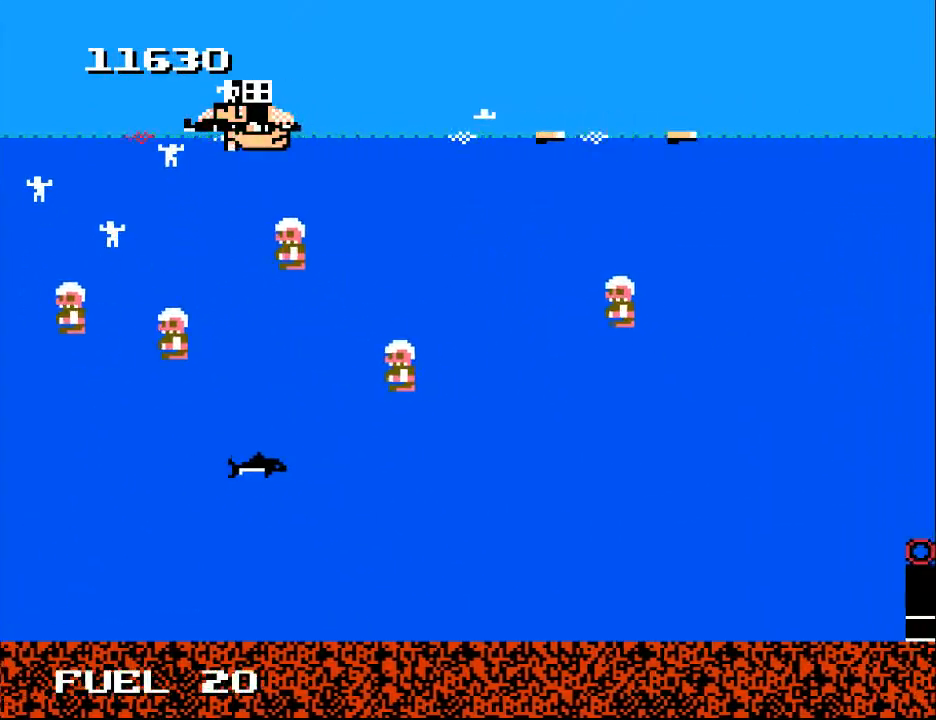
{"buttons": ["A"], "right_stick": "center", "events": [[67, "A", "down"], [167, "A", "up"], [167, "DPAD_RIGHT", "down"], [233, "DPAD_RIGHT", "up"], [300, "A", "down"], [367, "A", "up"], [500, "A", "down"]]}
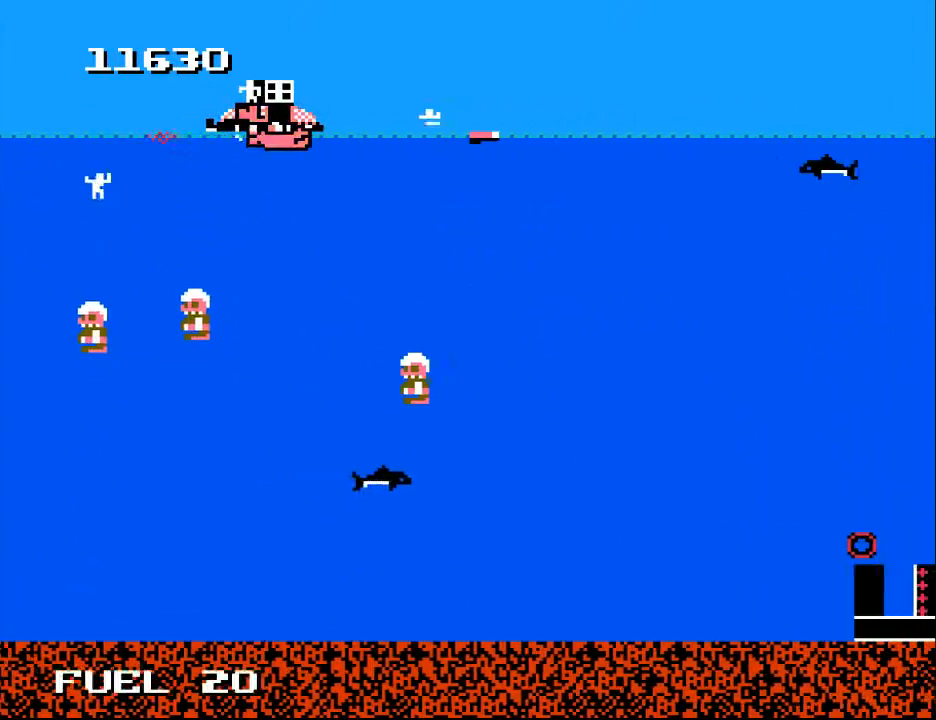
{"buttons": [], "right_stick": "center", "events": [[100, "A", "up"], [167, "DPAD_LEFT", "down"], [200, "A", "down"], [300, "A", "up"], [300, "DPAD_LEFT", "up"], [400, "A", "down"], [500, "A", "up"]]}
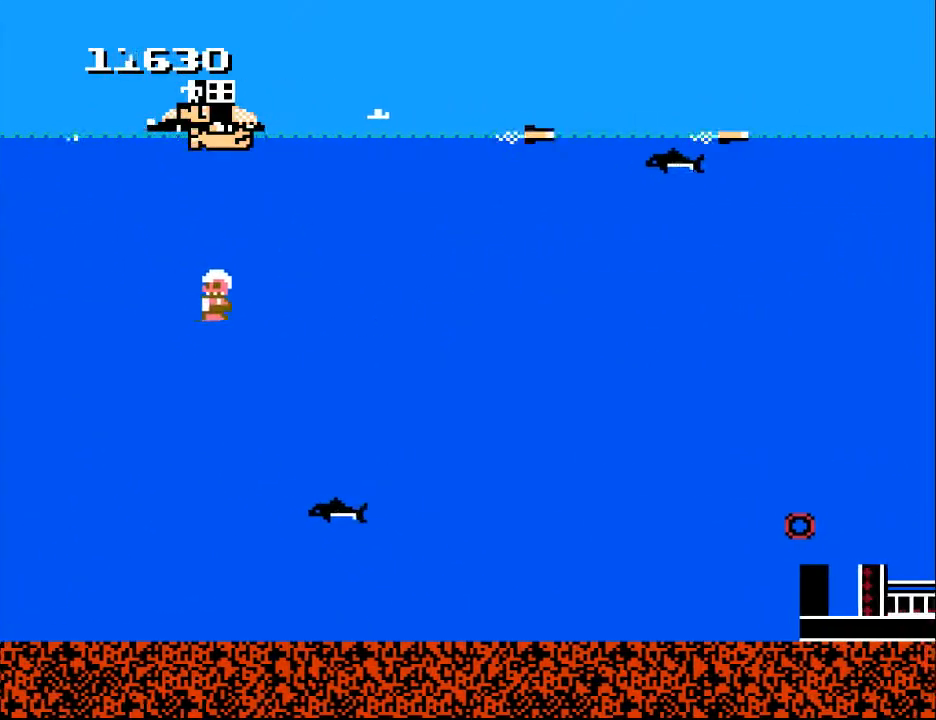
{"buttons": ["A"], "right_stick": "center", "events": [[100, "A", "down"], [200, "A", "up"], [300, "A", "down"], [367, "A", "up"], [500, "A", "down"]]}
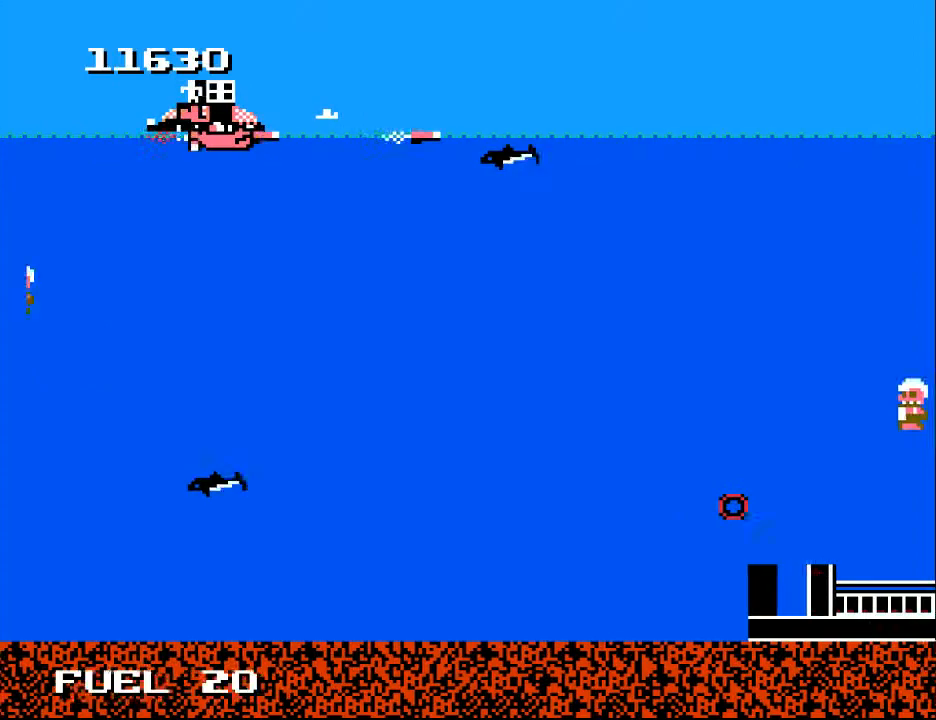
{"buttons": [], "right_stick": "center", "events": [[100, "A", "up"], [100, "DPAD_LEFT", "down"], [167, "A", "down"], [300, "A", "up"], [333, "DPAD_LEFT", "up"], [367, "A", "down"], [467, "A", "up"]]}
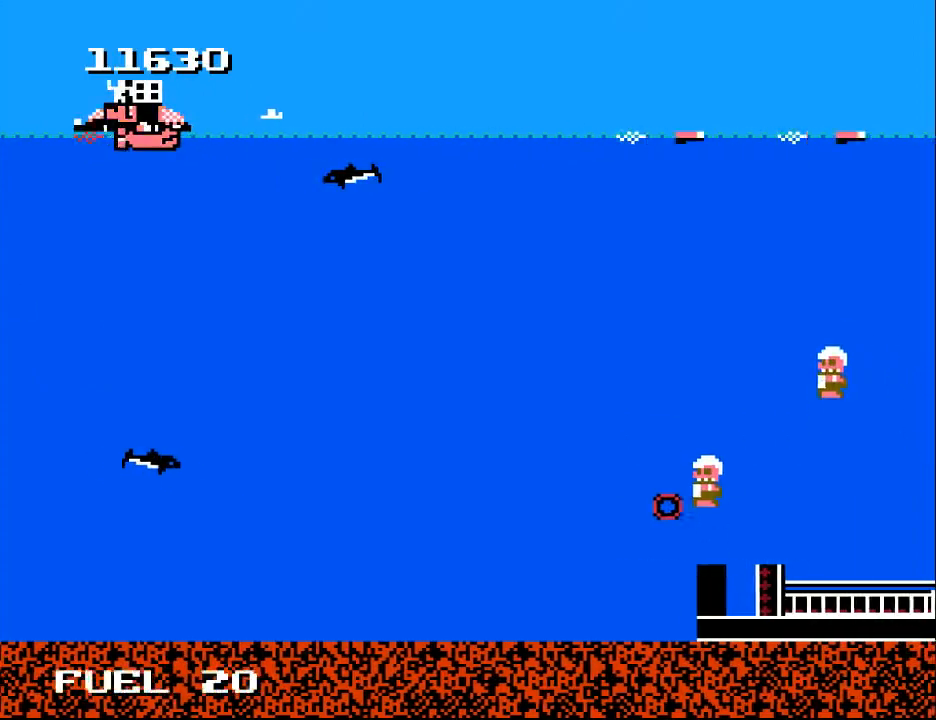
{"buttons": ["A", "DPAD_DOWN", "DPAD_LEFT"], "right_stick": "center", "events": [[100, "A", "down"], [167, "DPAD_LEFT", "down"], [200, "A", "up"], [300, "A", "down"], [300, "DPAD_DOWN", "down"], [333, "DPAD_LEFT", "up"], [433, "A", "up"], [467, "DPAD_LEFT", "down"], [500, "A", "down"]]}
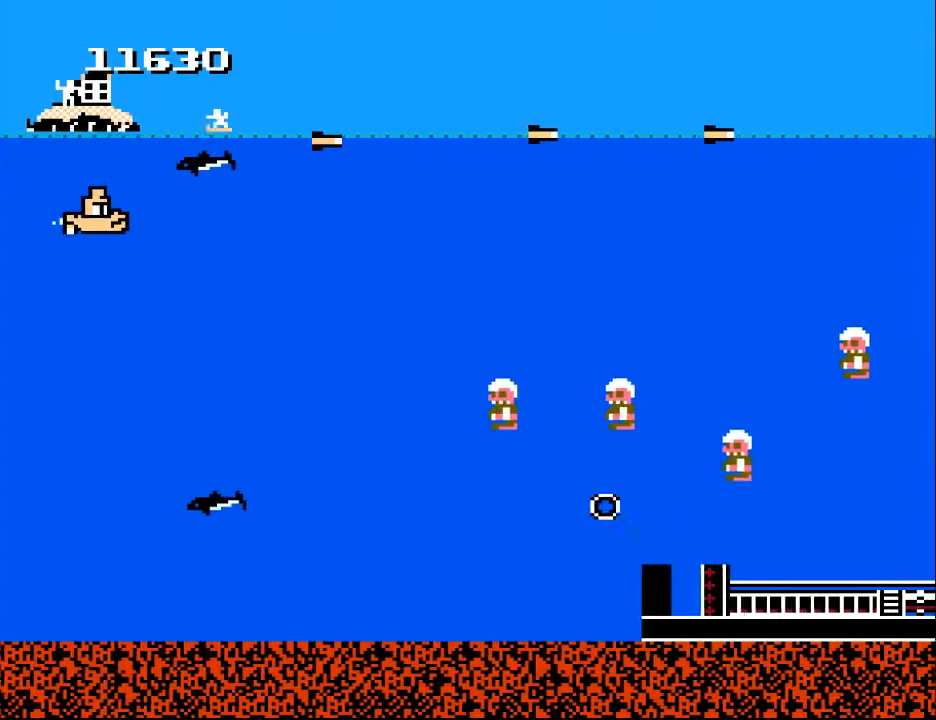
{"buttons": ["A", "DPAD_UP", "DPAD_RIGHT"], "right_stick": "center", "events": [[100, "DPAD_LEFT", "up"], [133, "A", "up"], [200, "A", "down"], [200, "DPAD_RIGHT", "down"], [267, "DPAD_DOWN", "up"], [300, "A", "up"], [333, "DPAD_UP", "down"], [433, "A", "down"]]}
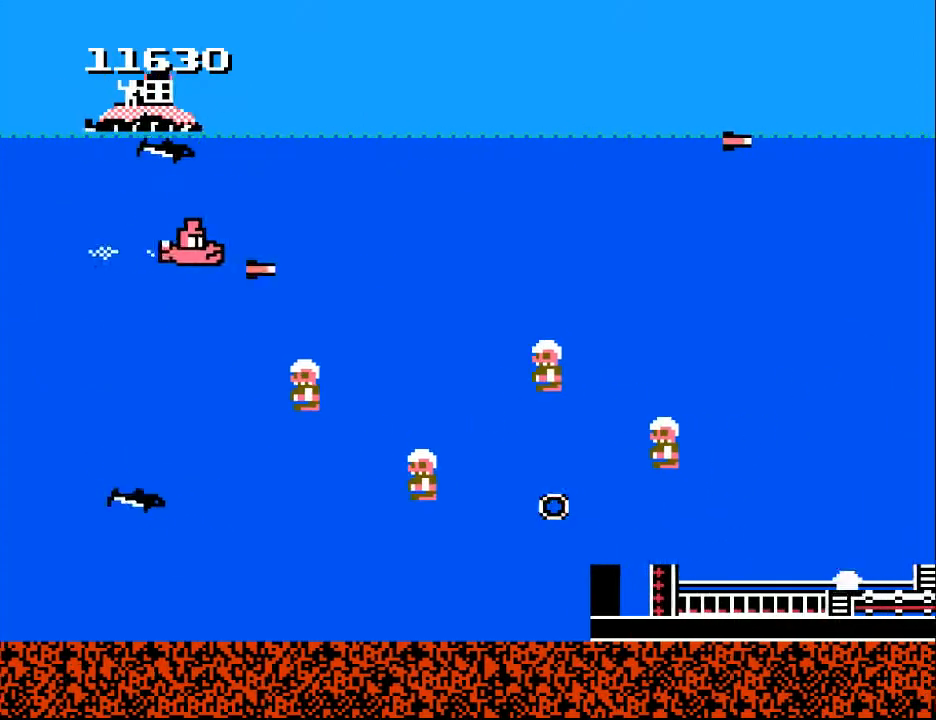
{"buttons": ["DPAD_UP"], "right_stick": "center", "events": [[33, "A", "up"], [67, "DPAD_RIGHT", "up"], [167, "A", "down"], [267, "A", "up"], [300, "DPAD_LEFT", "down"], [333, "DPAD_UP", "up"], [400, "A", "down"], [467, "DPAD_LEFT", "up"], [467, "DPAD_UP", "down"], [500, "A", "up"]]}
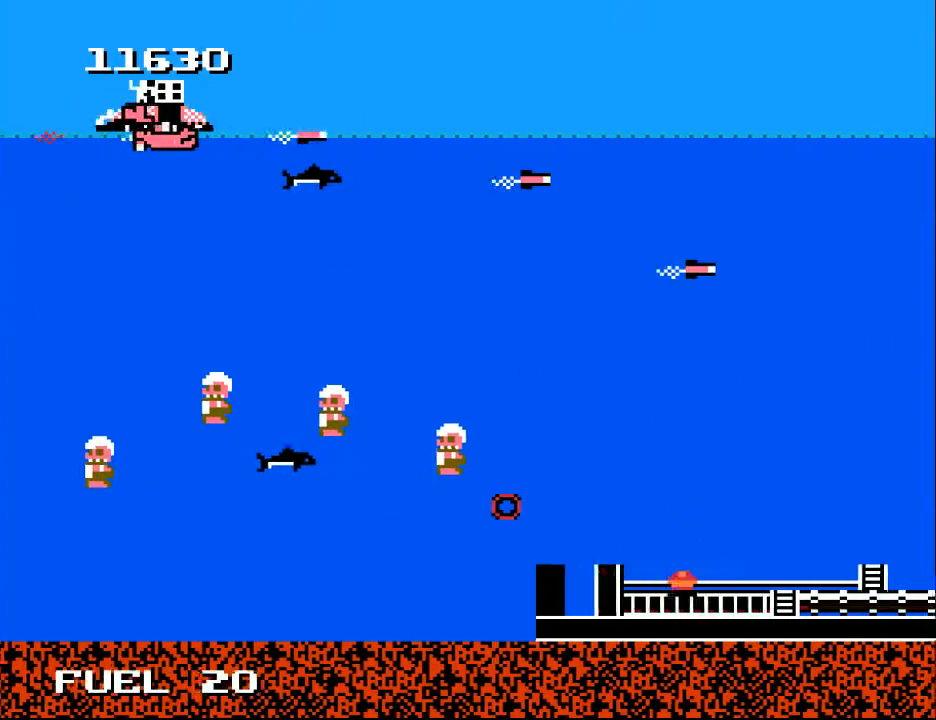
{"buttons": [], "right_stick": "center", "events": [[33, "DPAD_RIGHT", "down"], [167, "A", "down"], [167, "DPAD_RIGHT", "up"], [167, "DPAD_UP", "up"], [200, "A", "up"]]}
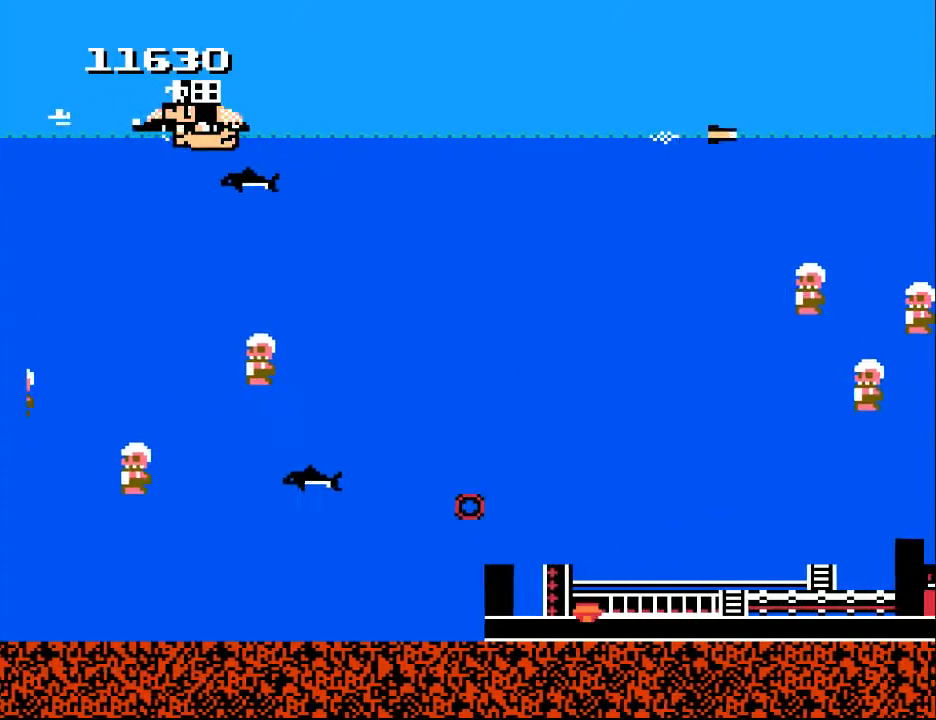
{"buttons": [], "right_stick": "center", "events": []}
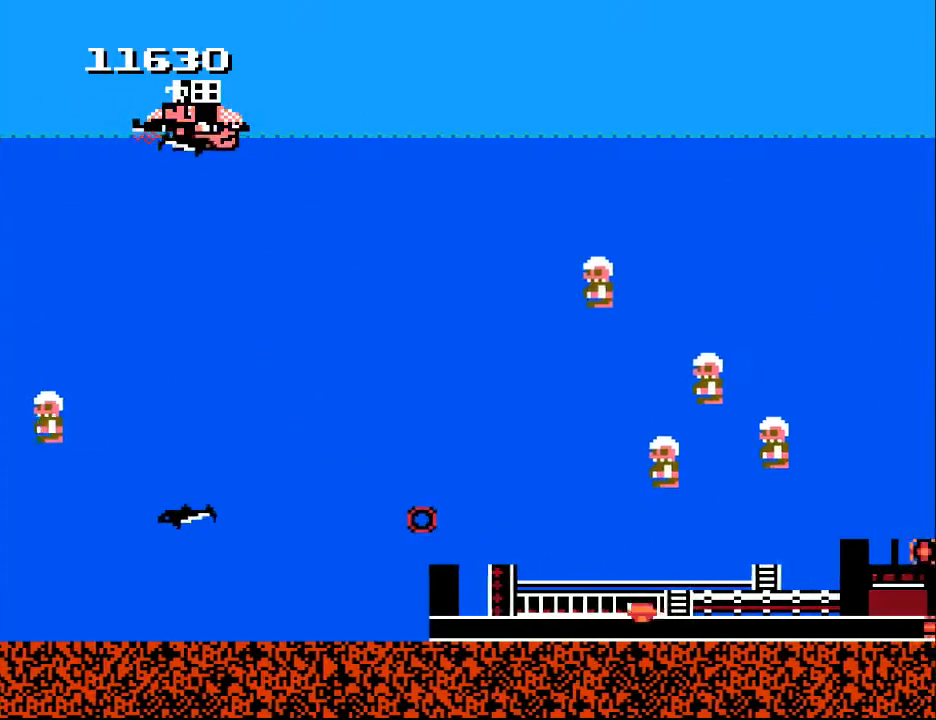
{"buttons": [], "right_stick": "center", "events": []}